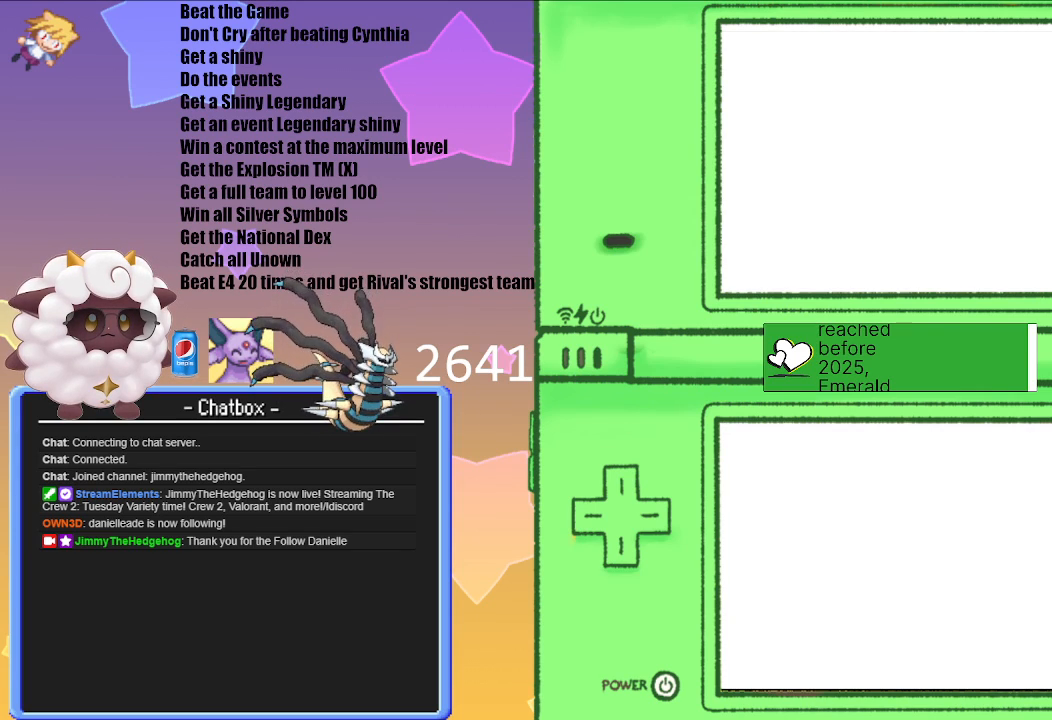
Gameplay with a controller (Nintendo layout); each line is a JSON object with the inputs held at the frame after it. "events" lists button and stick changes between this image and that frame as [ms after this image, input, new state], when the widget could be followed in between. Not read: L3 R3.
{"buttons": [], "left_stick": "center", "right_stick": "center", "events": []}
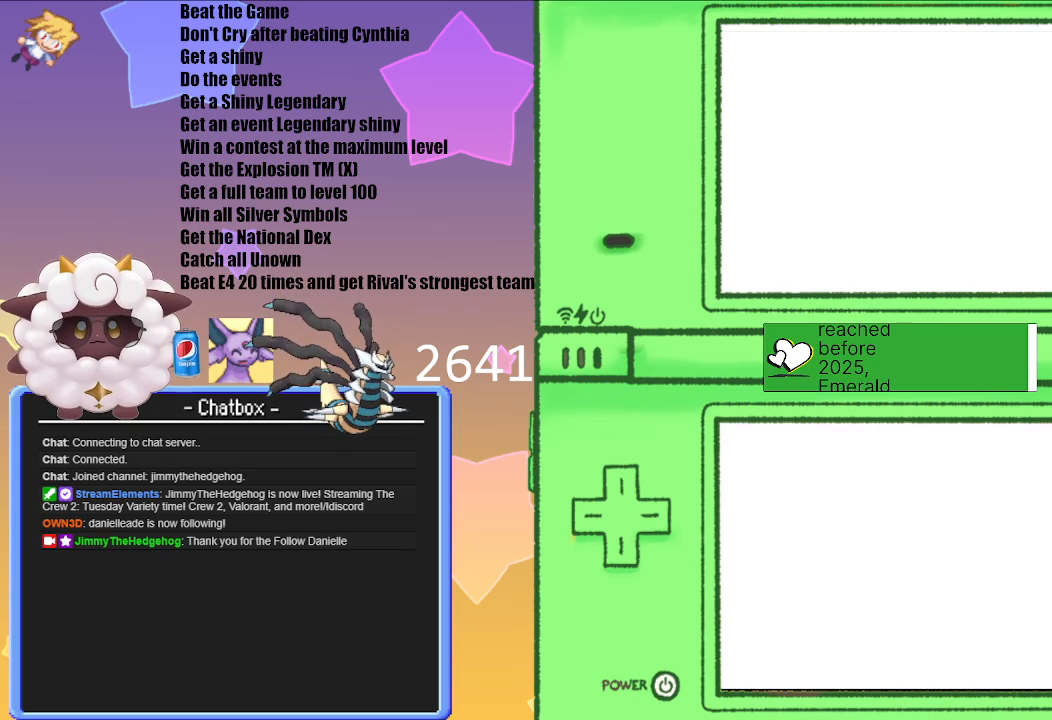
{"buttons": [], "left_stick": "center", "right_stick": "center", "events": []}
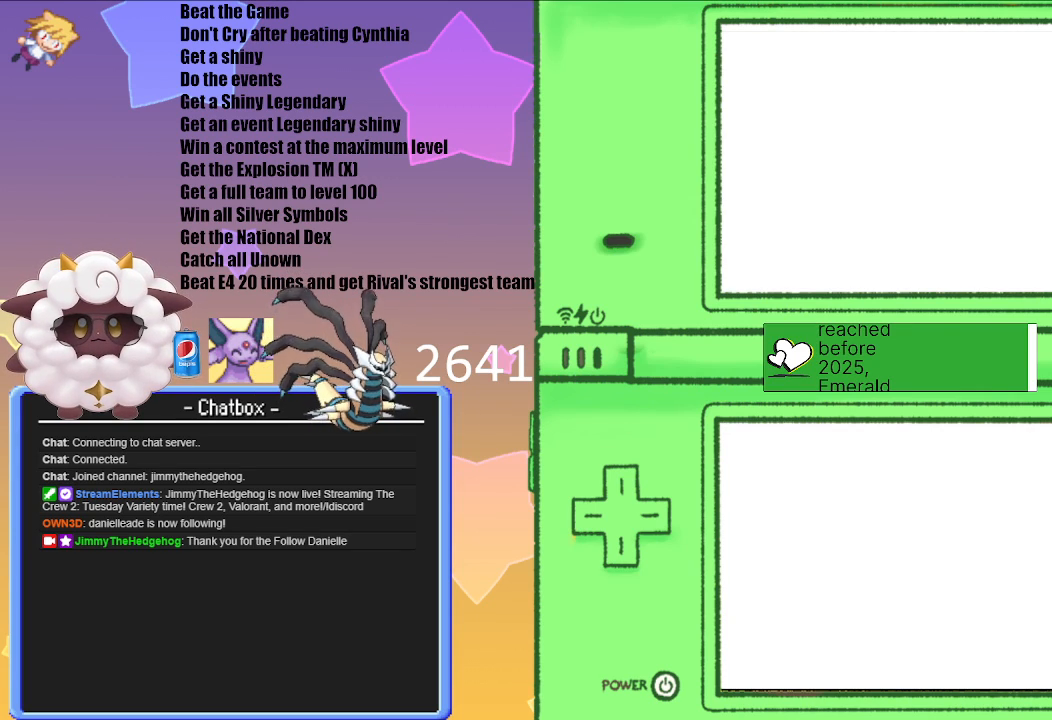
{"buttons": [], "left_stick": "center", "right_stick": "center", "events": []}
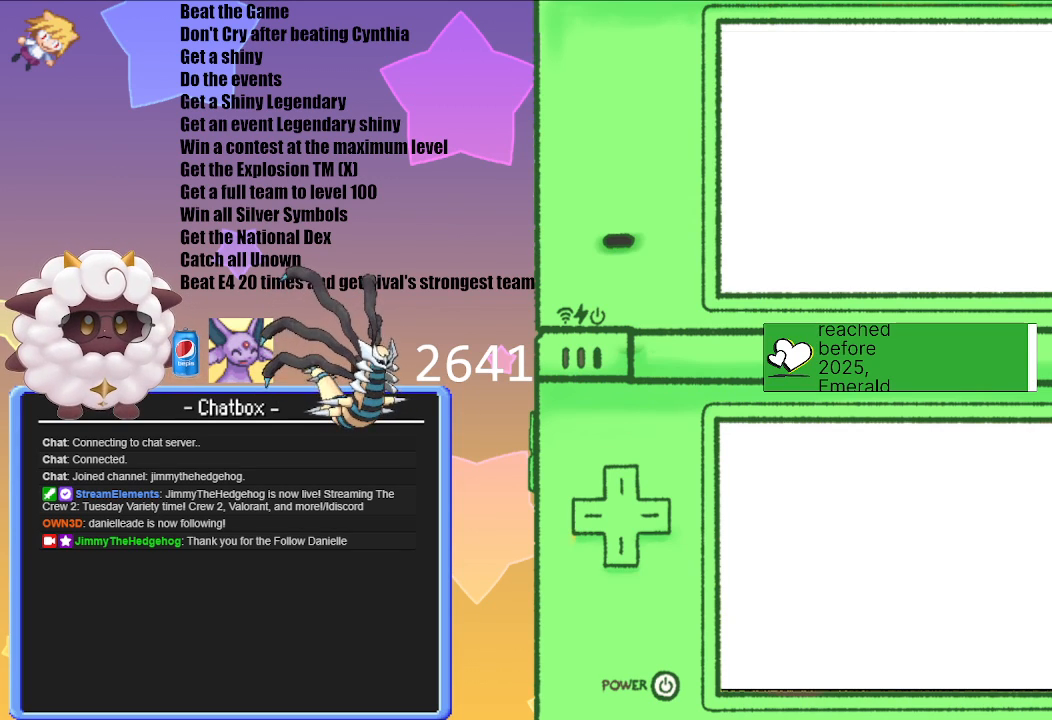
{"buttons": [], "left_stick": "center", "right_stick": "center", "events": [[183, "A", "down"], [317, "A", "up"]]}
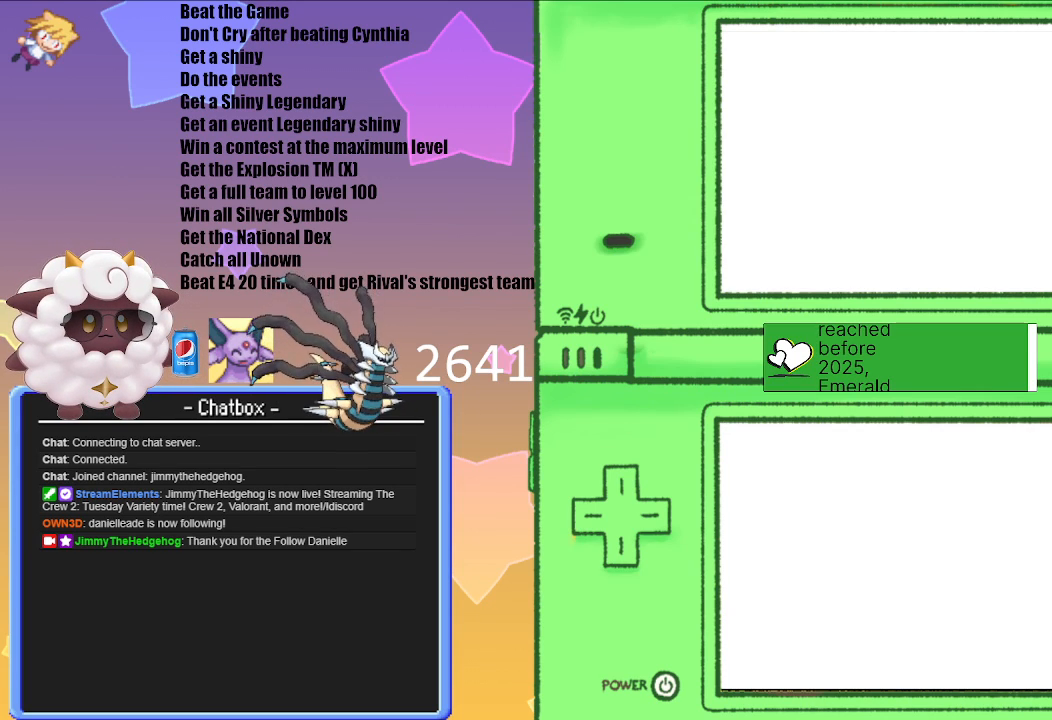
{"buttons": [], "left_stick": "center", "right_stick": "center", "events": []}
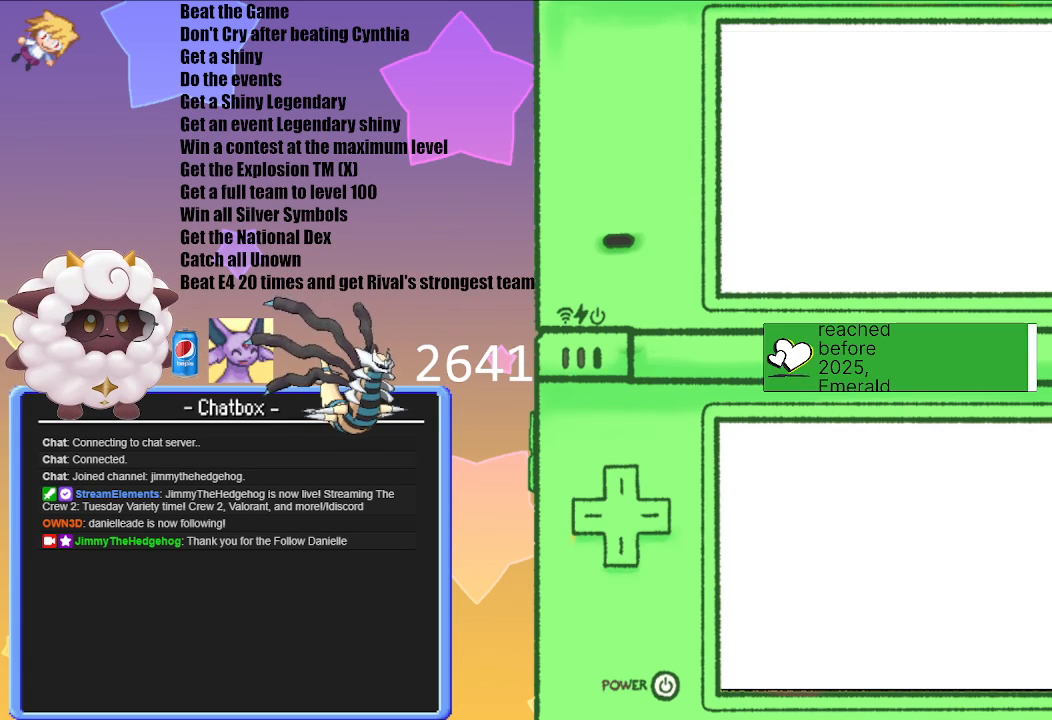
{"buttons": ["A"], "left_stick": "center", "right_stick": "center", "events": [[383, "A", "down"]]}
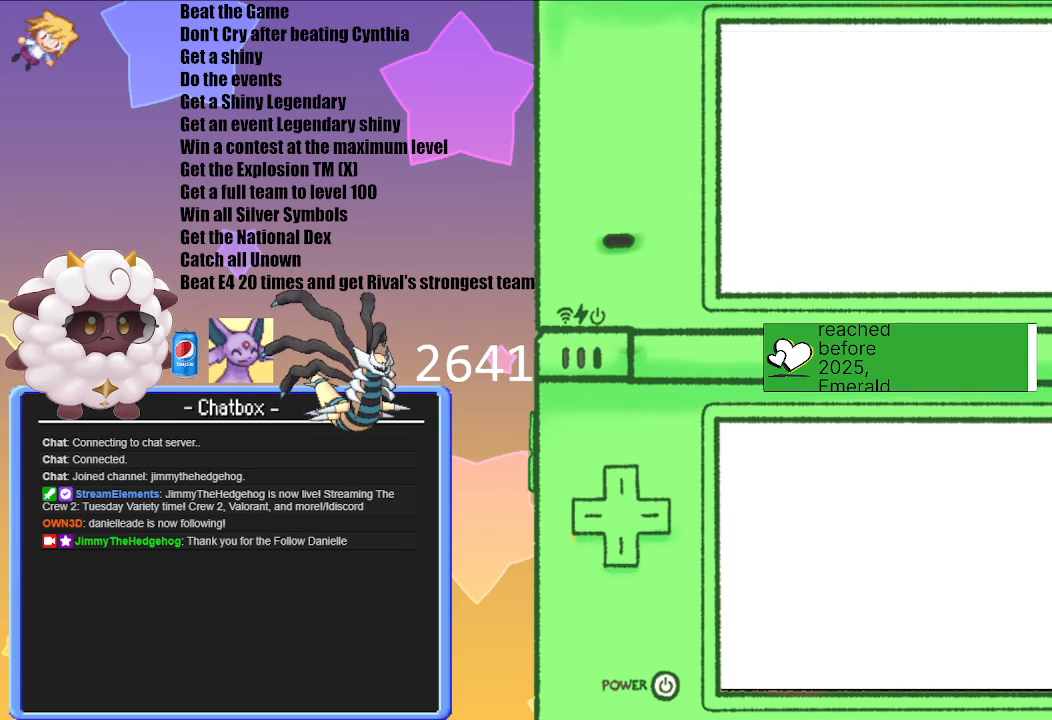
{"buttons": [], "left_stick": "center", "right_stick": "center", "events": [[17, "A", "up"]]}
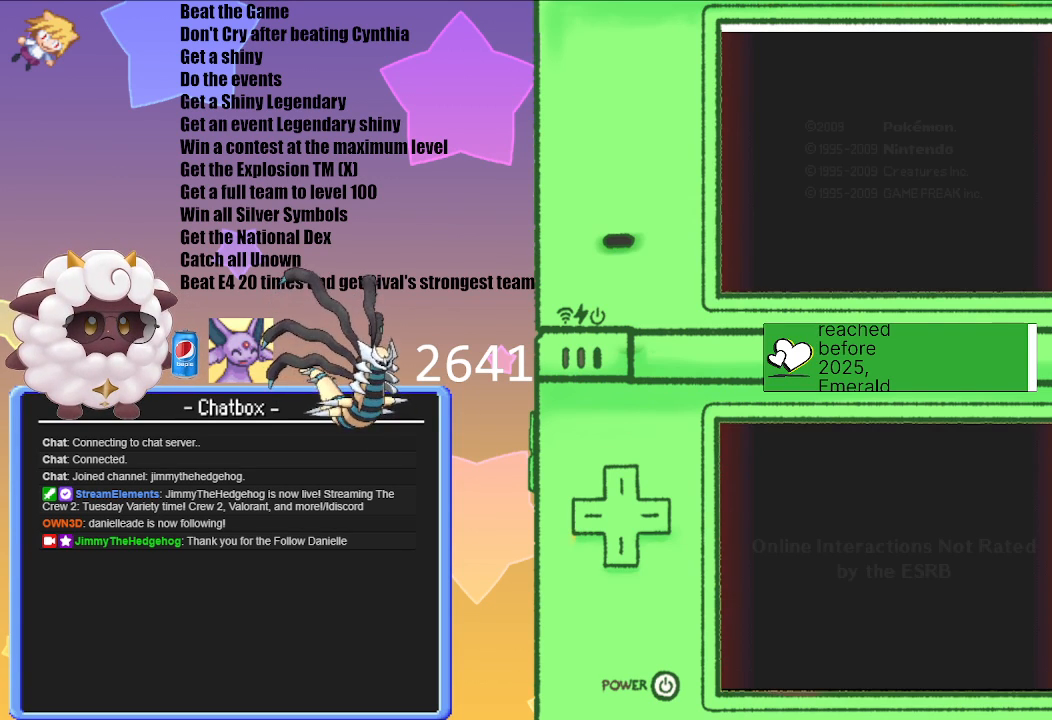
{"buttons": [], "left_stick": "center", "right_stick": "center", "events": []}
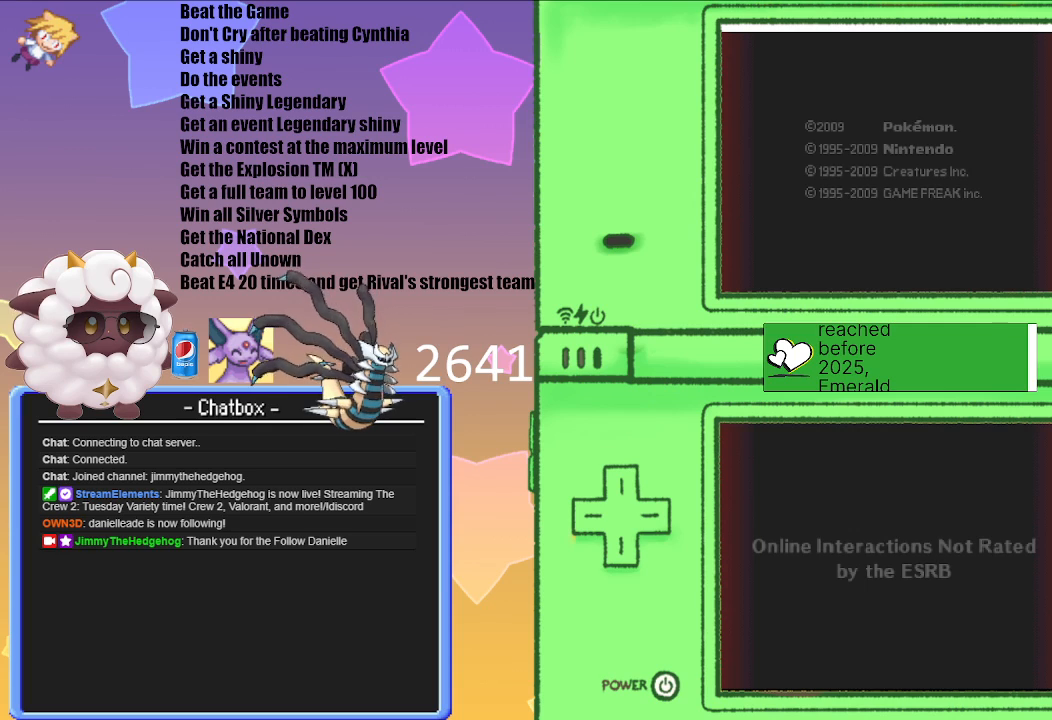
{"buttons": [], "left_stick": "center", "right_stick": "center", "events": []}
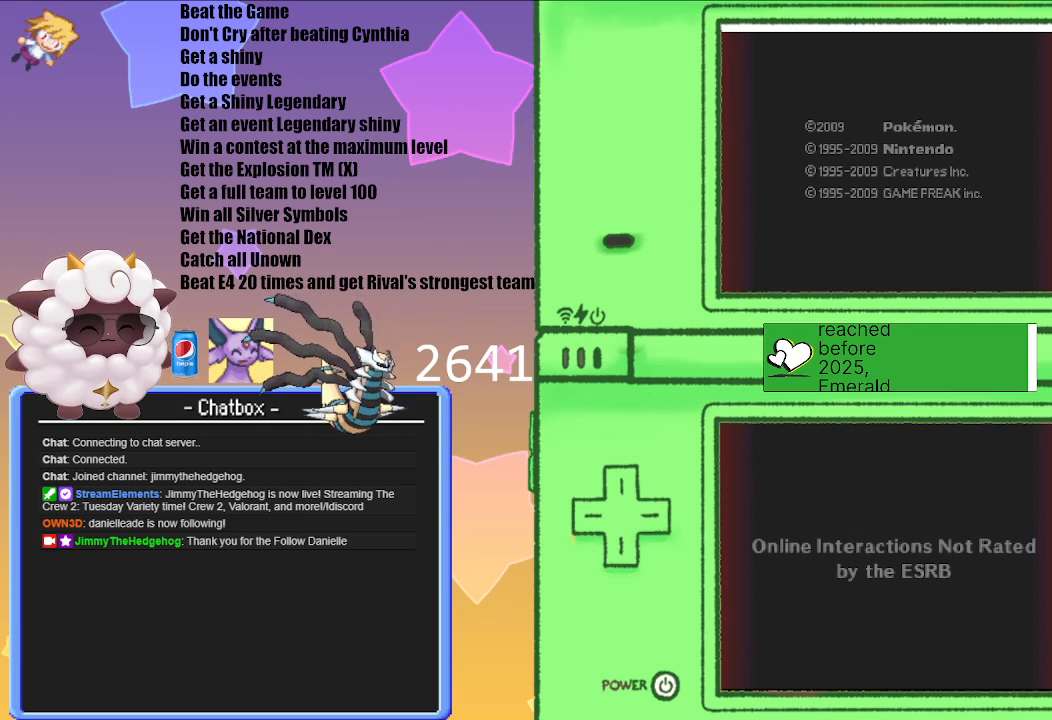
{"buttons": [], "left_stick": "center", "right_stick": "center", "events": []}
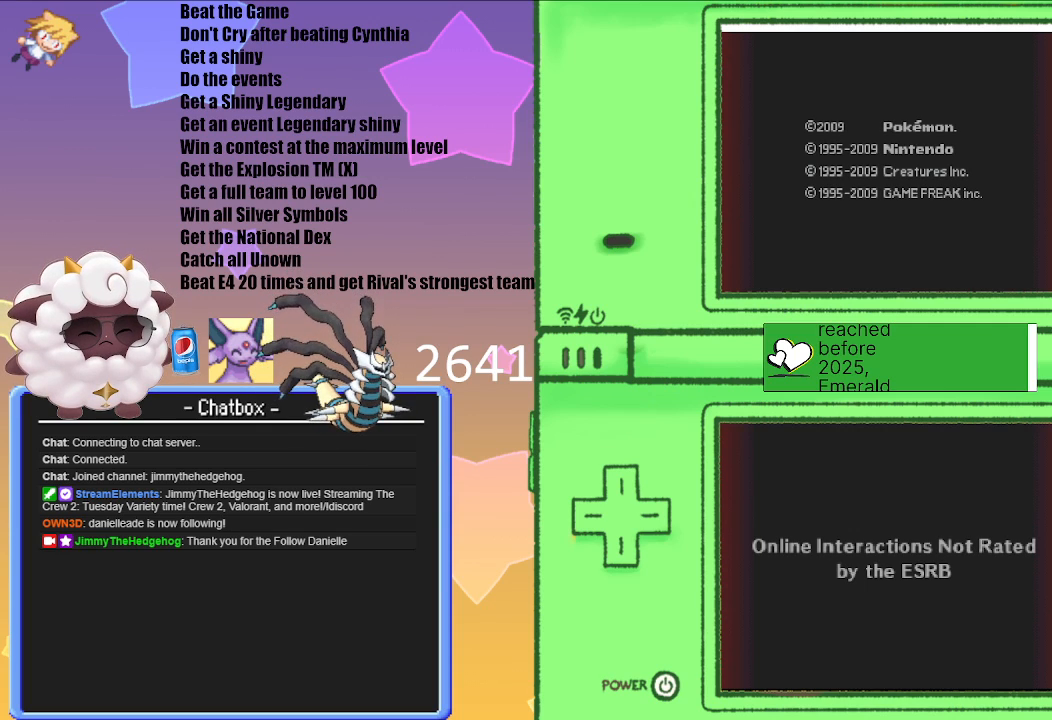
{"buttons": [], "left_stick": "center", "right_stick": "center", "events": []}
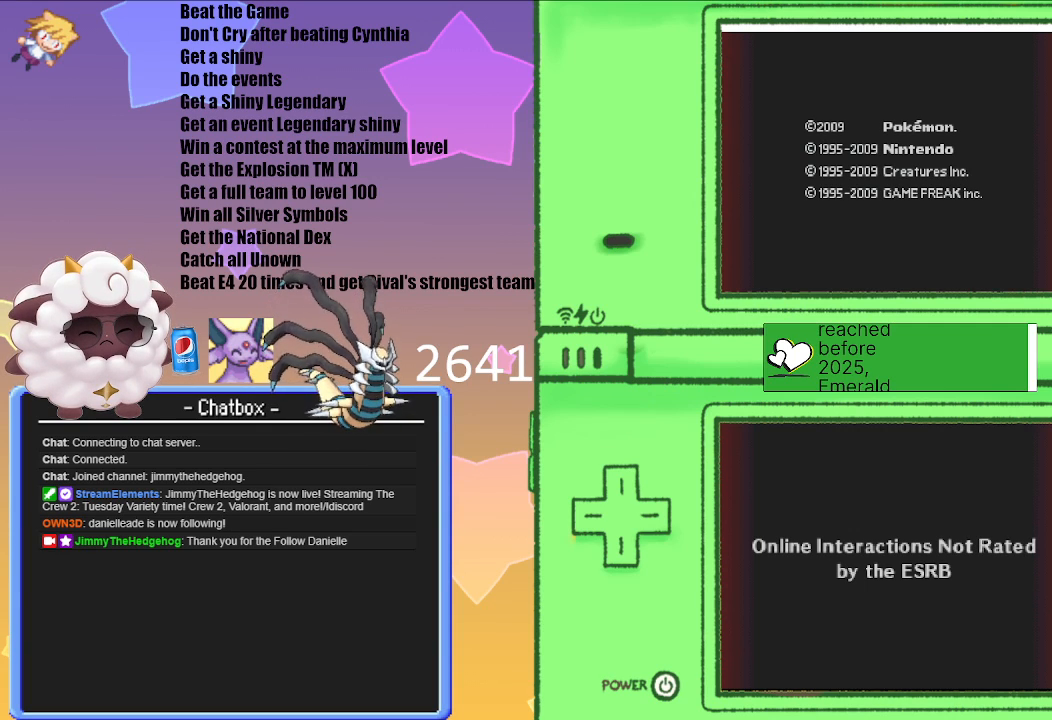
{"buttons": [], "left_stick": "center", "right_stick": "center", "events": []}
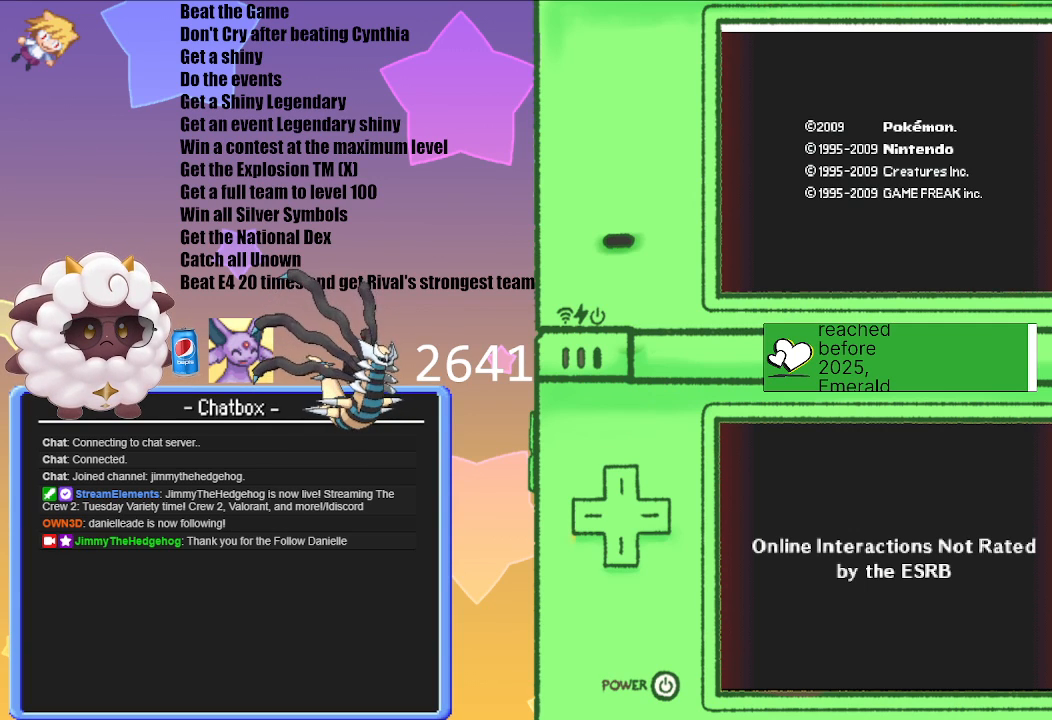
{"buttons": [], "left_stick": "center", "right_stick": "center", "events": []}
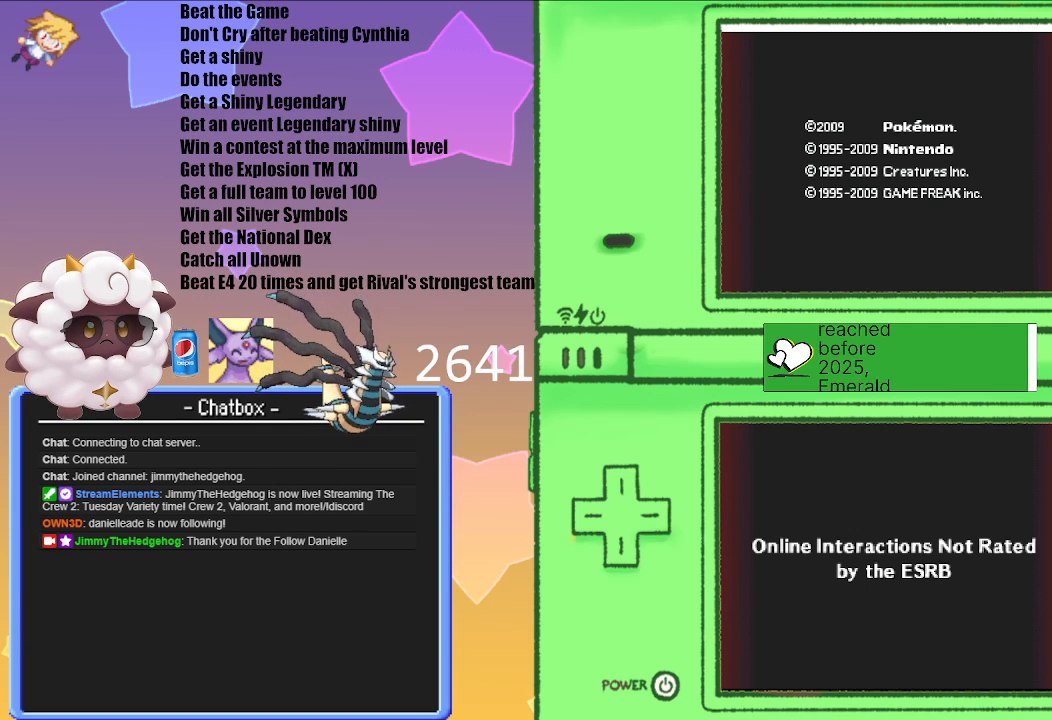
{"buttons": [], "left_stick": "center", "right_stick": "center", "events": []}
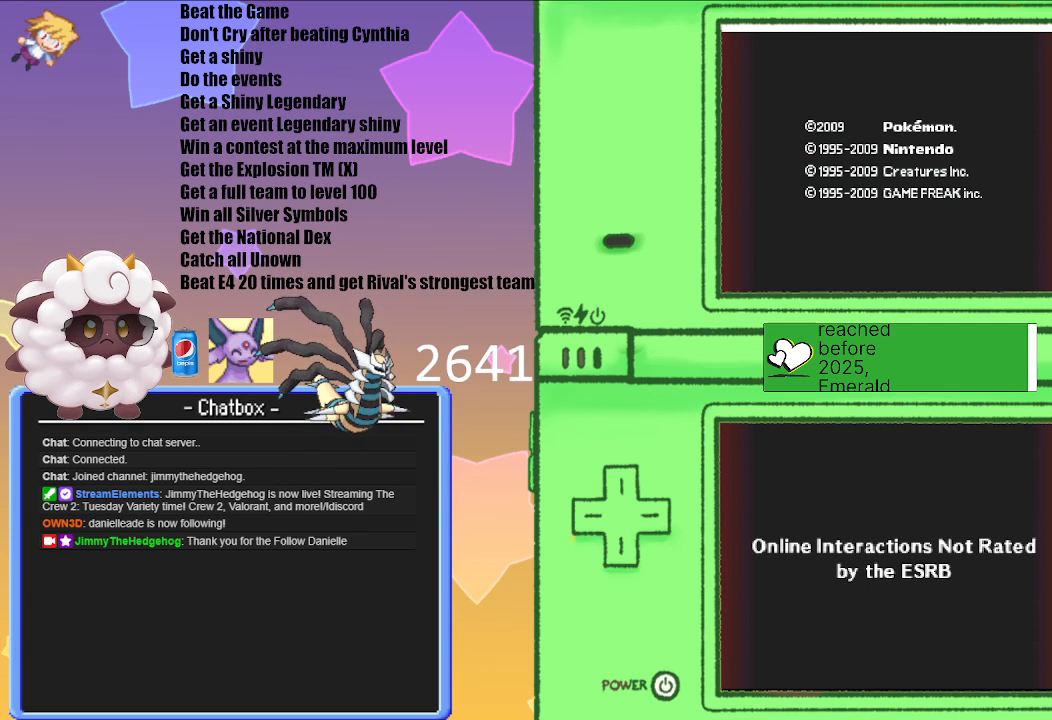
{"buttons": [], "left_stick": "center", "right_stick": "center", "events": []}
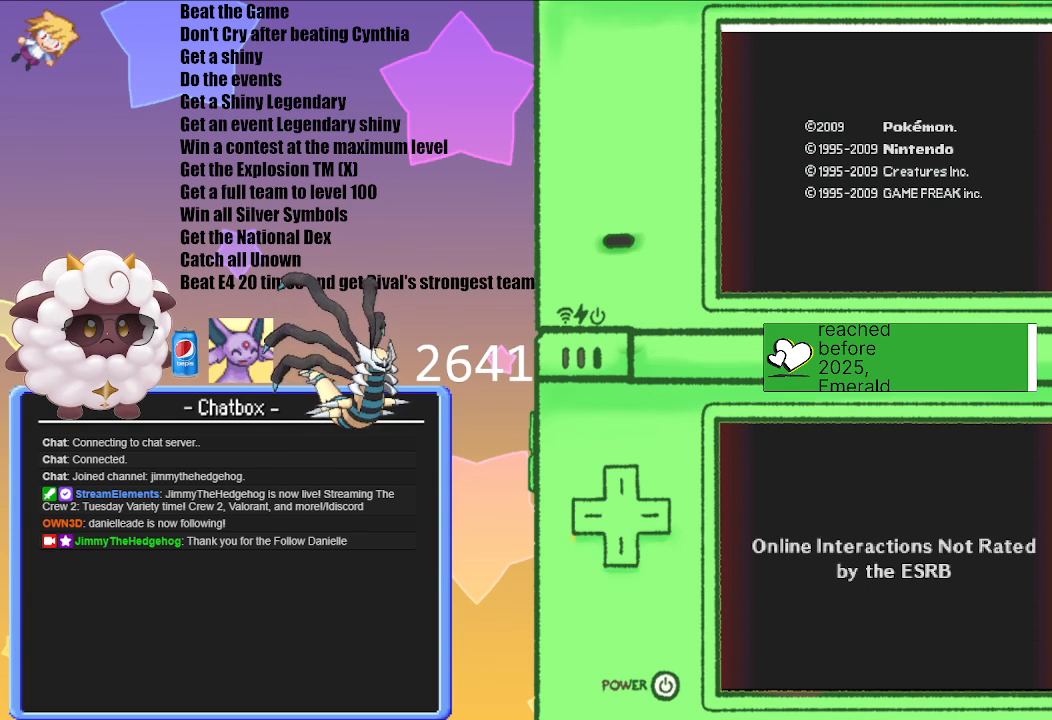
{"buttons": ["A"], "left_stick": "center", "right_stick": "center", "events": [[450, "A", "down"]]}
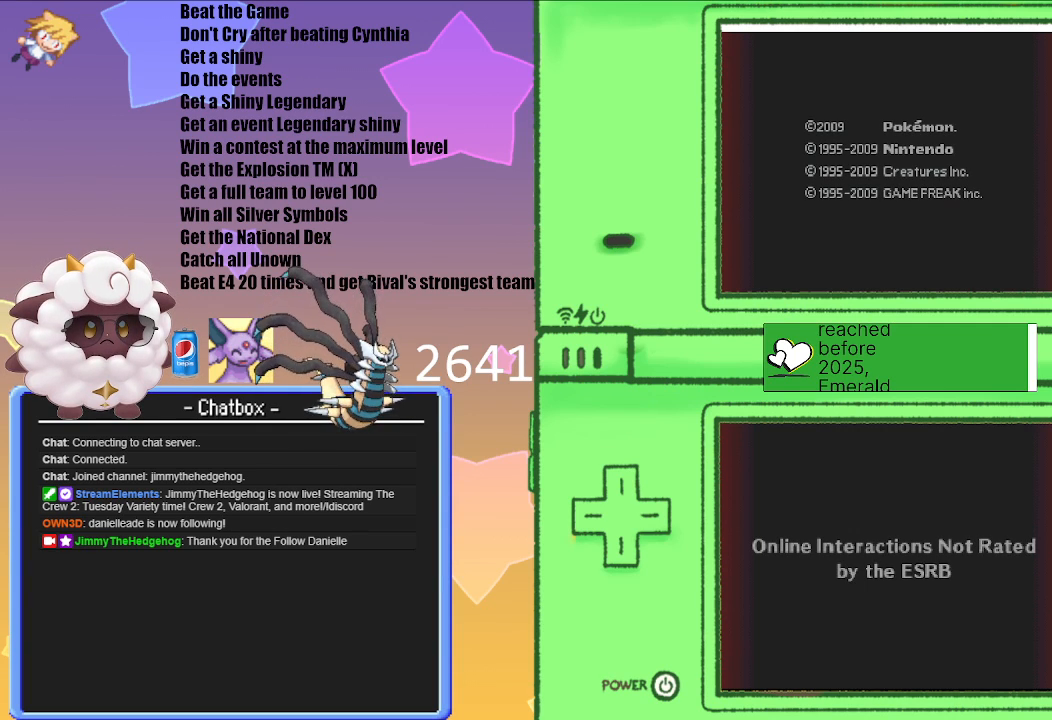
{"buttons": [], "left_stick": "center", "right_stick": "center", "events": [[100, "A", "up"]]}